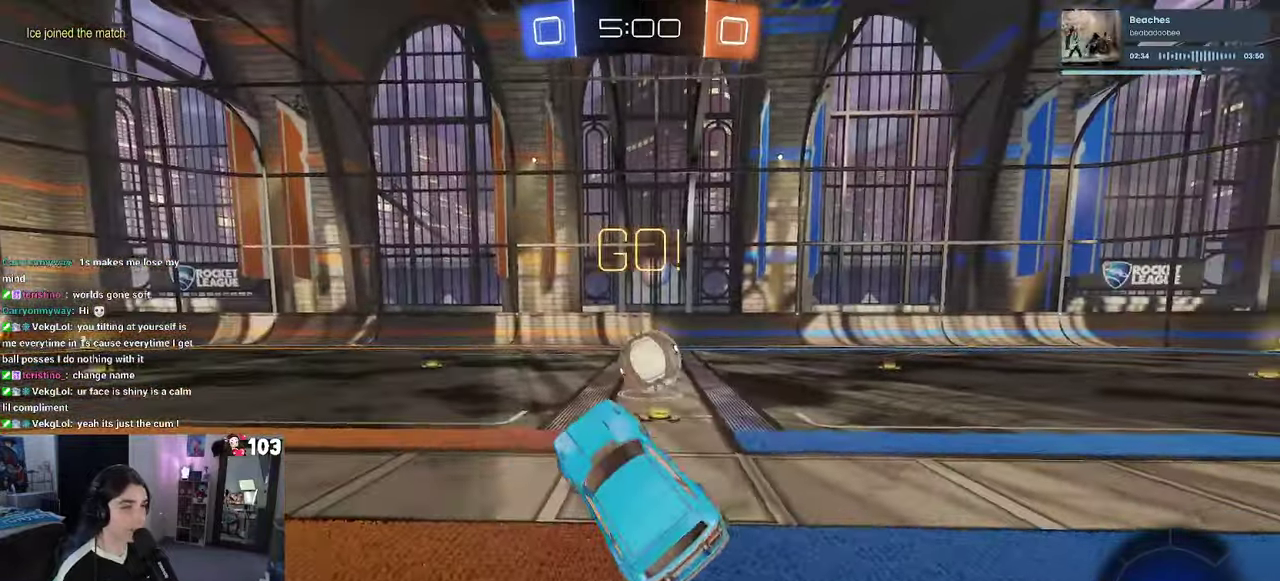
Gameplay with a controller (PlayStation layout); each line is a JSON object with the inputs held at the frame after it. "events" lists button and stick changes between this image and that frame as [ms after this image, input, new state], when the widget could be followed in between. This document gives stick clicks only as held states, not as events. Not read: L1.
{"buttons": ["R1", "R2"], "left_stick": "right", "right_stick": "center", "events": [[216, "left_stick", "center"], [316, "left_stick", "right"], [416, "R1", "down"]]}
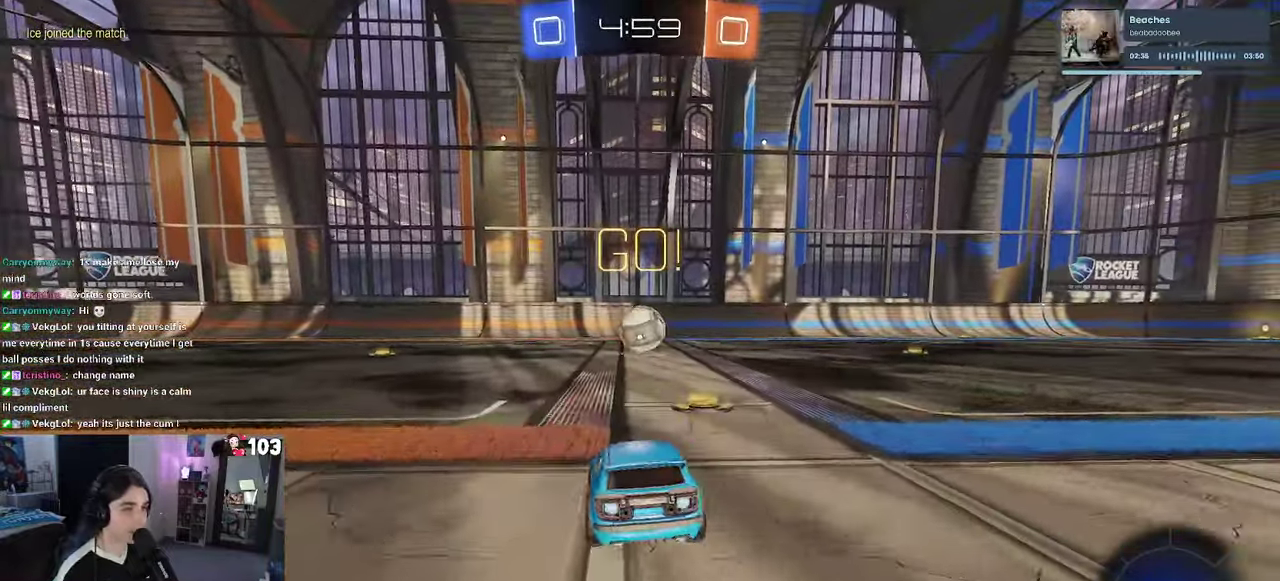
{"buttons": ["SQUARE", "R1", "R2"], "left_stick": "down", "right_stick": "center"}
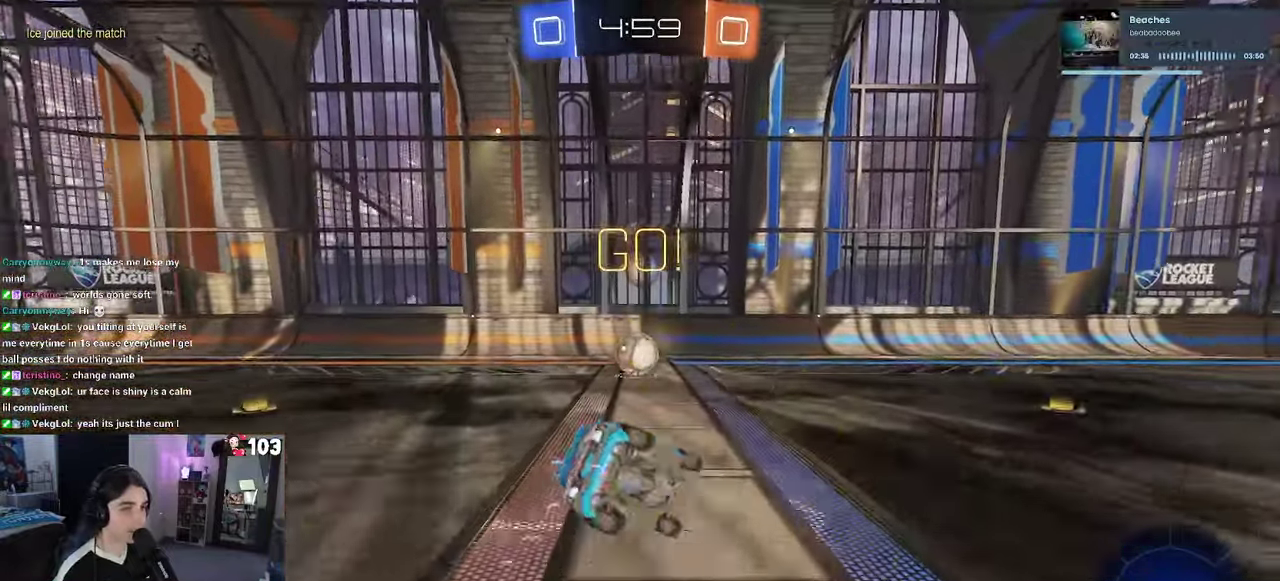
{"buttons": ["SQUARE", "R2"], "left_stick": "left", "right_stick": "center"}
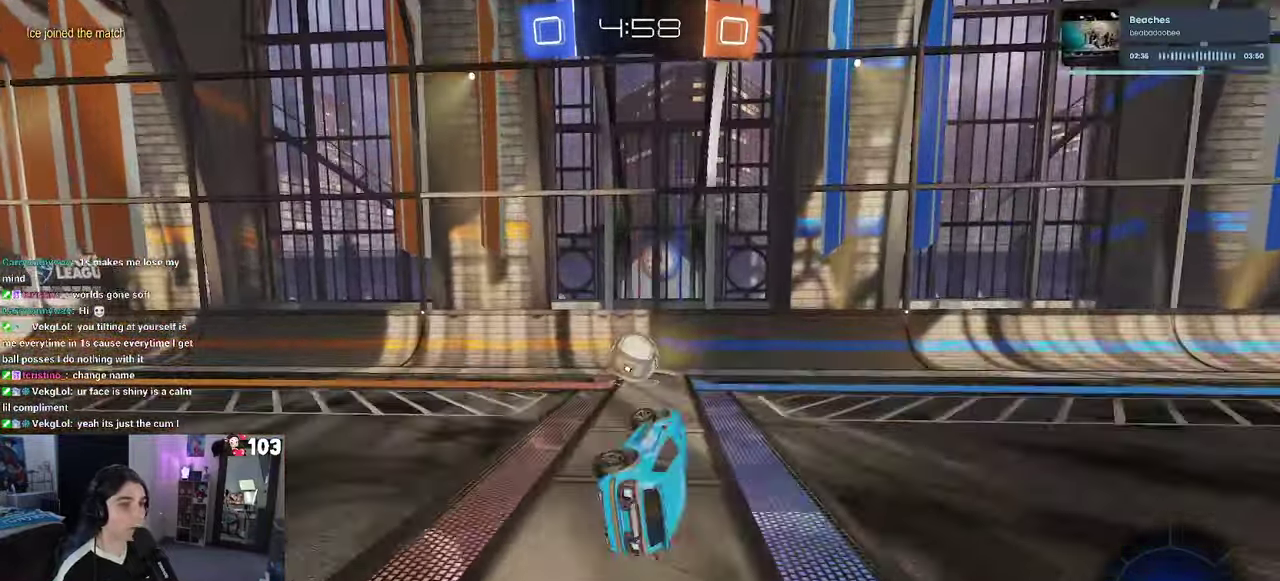
{"buttons": ["R2"], "left_stick": "center", "right_stick": "center", "events": [[50, "left_stick", "up"], [150, "SQUARE", "up"], [150, "left_stick", "center"]]}
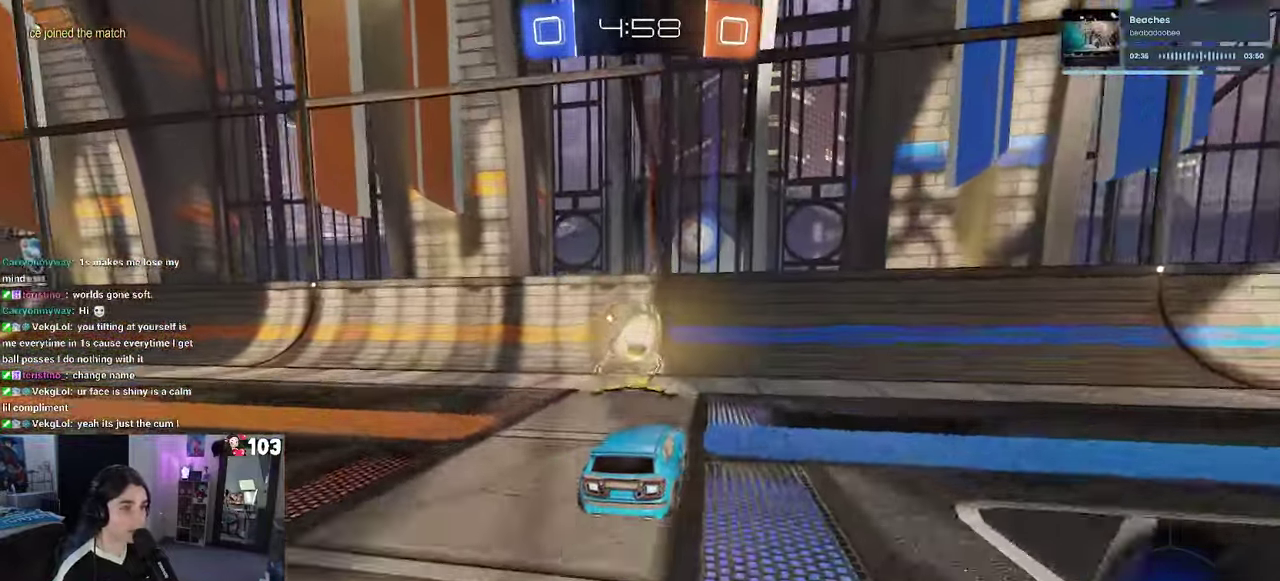
{"buttons": ["R2"], "left_stick": "left", "right_stick": "center", "events": [[366, "left_stick", "left"]]}
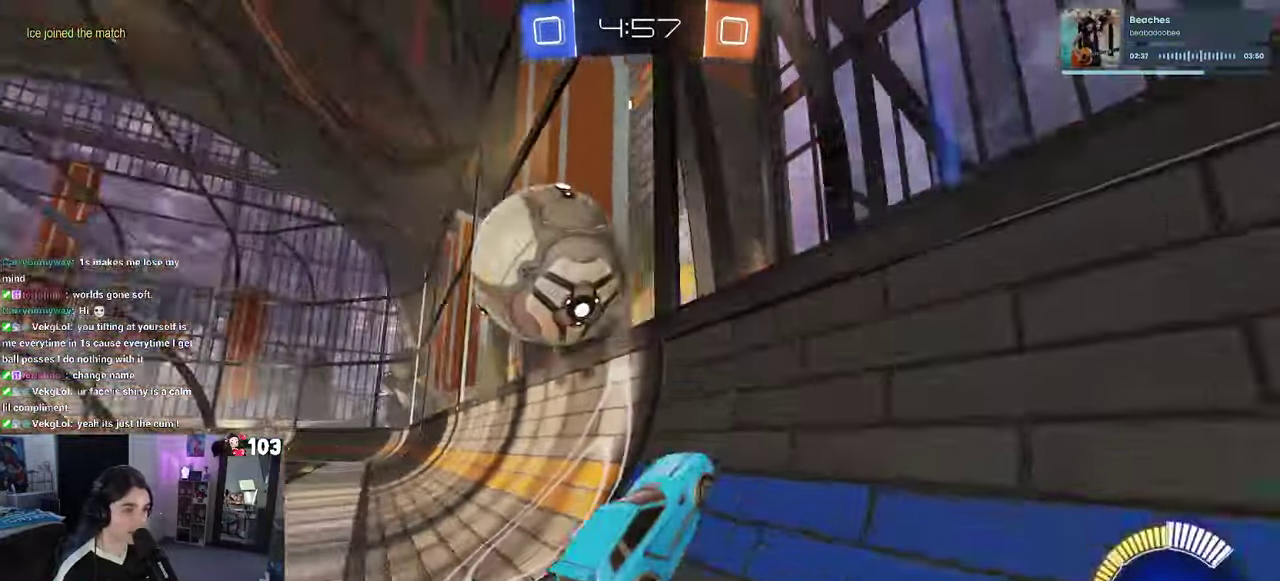
{"buttons": ["L2", "R2"], "left_stick": "center", "right_stick": "center", "events": [[283, "L2", "down"], [283, "R2", "up"], [383, "R2", "down"], [500, "left_stick", "center"]]}
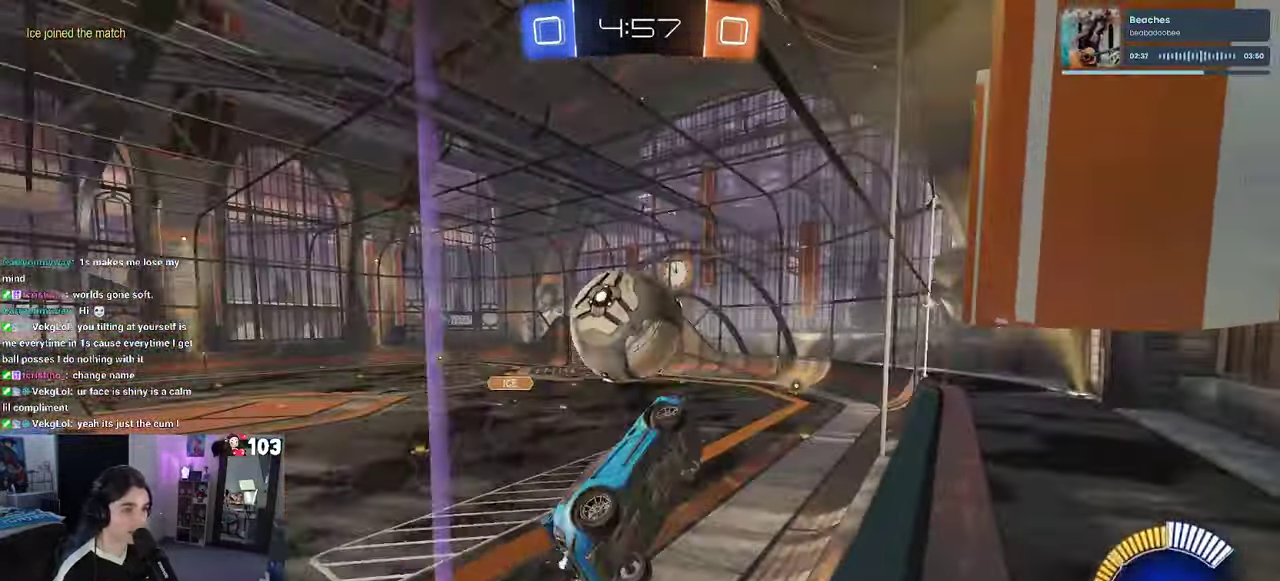
{"buttons": ["R2"], "left_stick": "right", "right_stick": "center", "events": [[16, "L2", "up"], [116, "R1", "down"], [266, "left_stick", "left"], [300, "CROSS", "down"], [400, "left_stick", "right"], [467, "CROSS", "up"], [500, "R1", "up"]]}
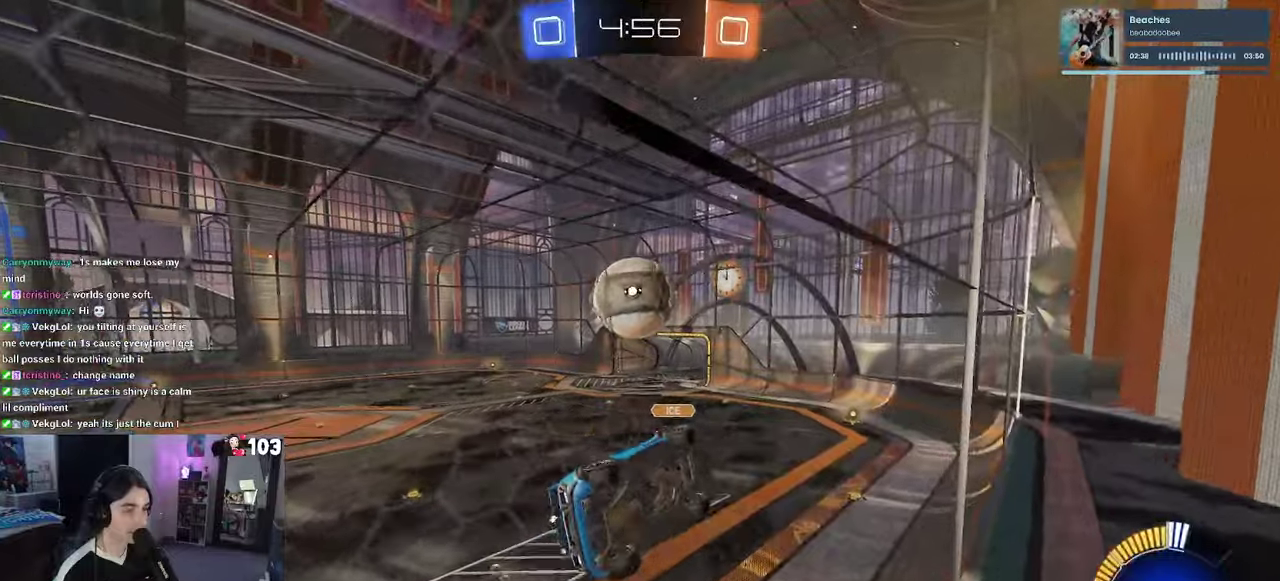
{"buttons": ["R2"], "left_stick": "up", "right_stick": "center", "events": [[33, "left_stick", "up-right"], [83, "left_stick", "up"]]}
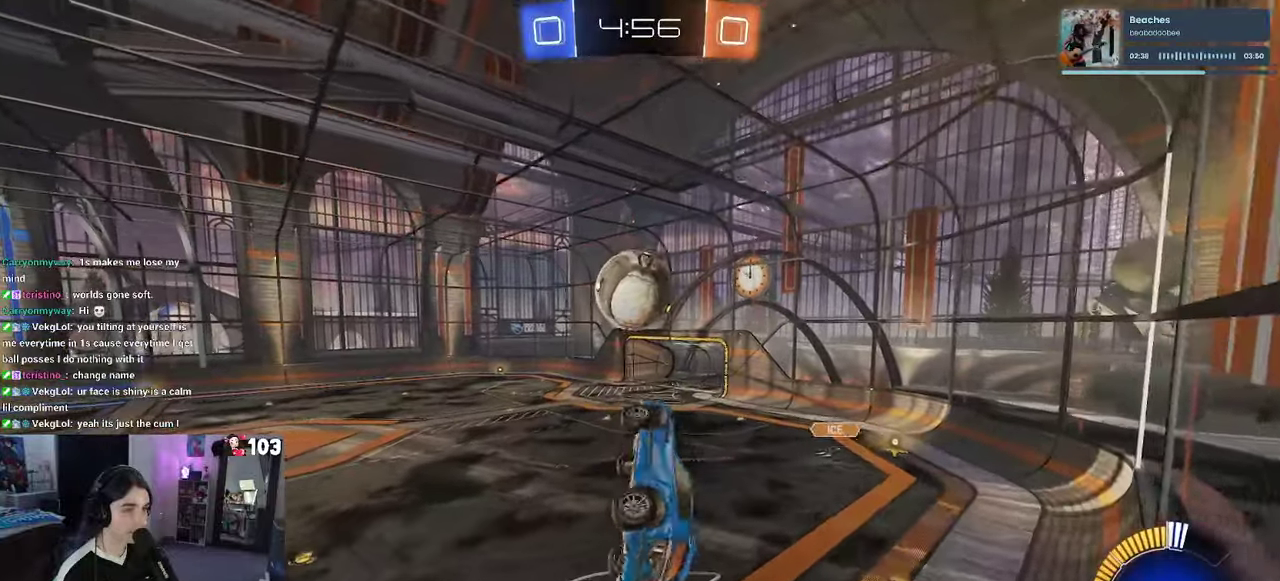
{"buttons": ["R2"], "left_stick": "up-right", "right_stick": "center"}
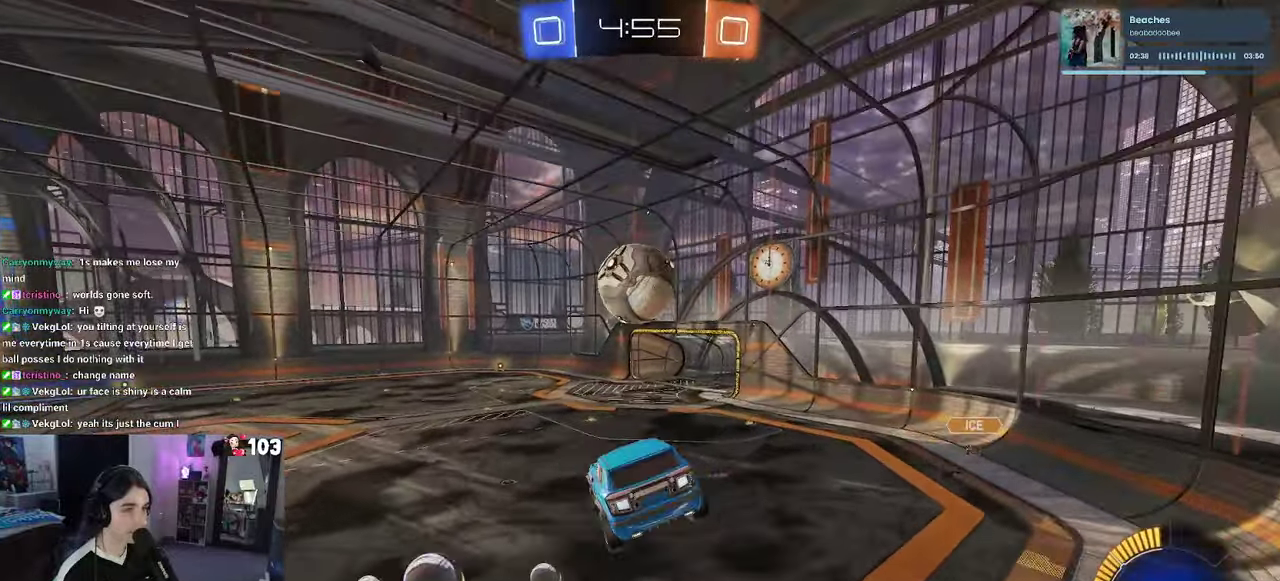
{"buttons": ["TRIANGLE", "R1", "R2"], "left_stick": "left", "right_stick": "center"}
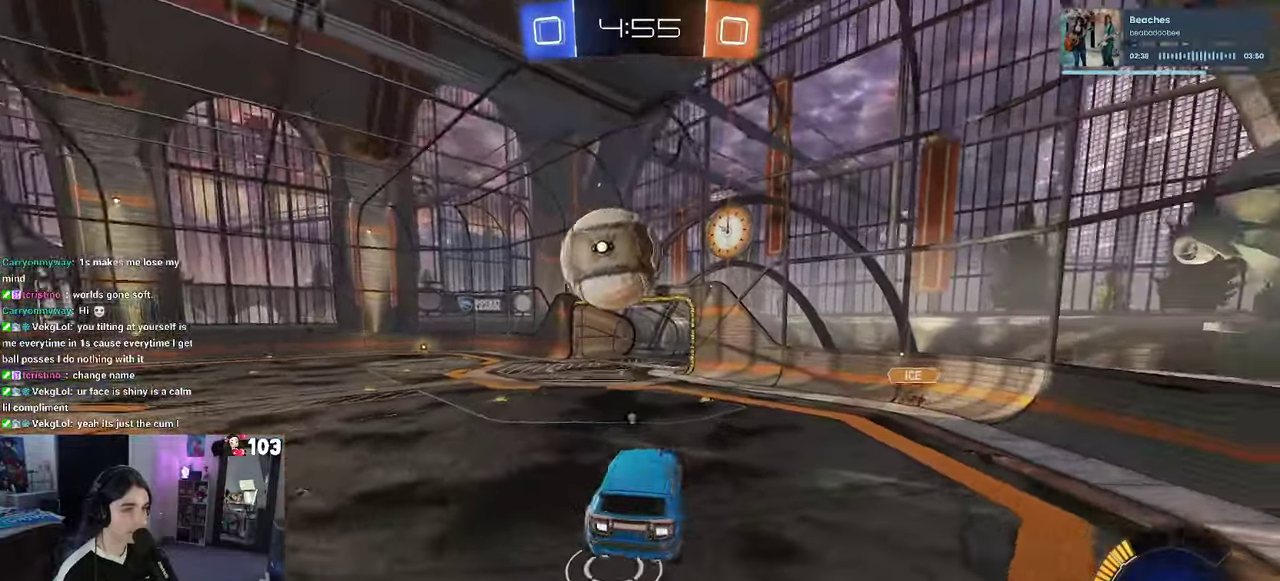
{"buttons": ["R2"], "left_stick": "center", "right_stick": "center"}
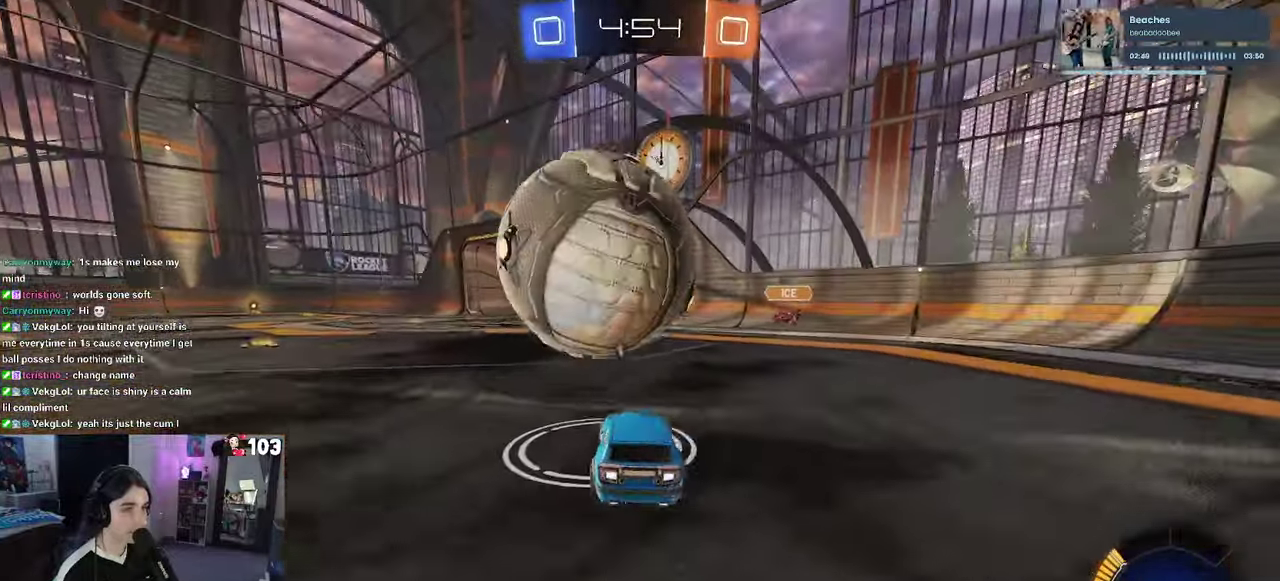
{"buttons": ["CROSS"], "left_stick": "down", "right_stick": "center"}
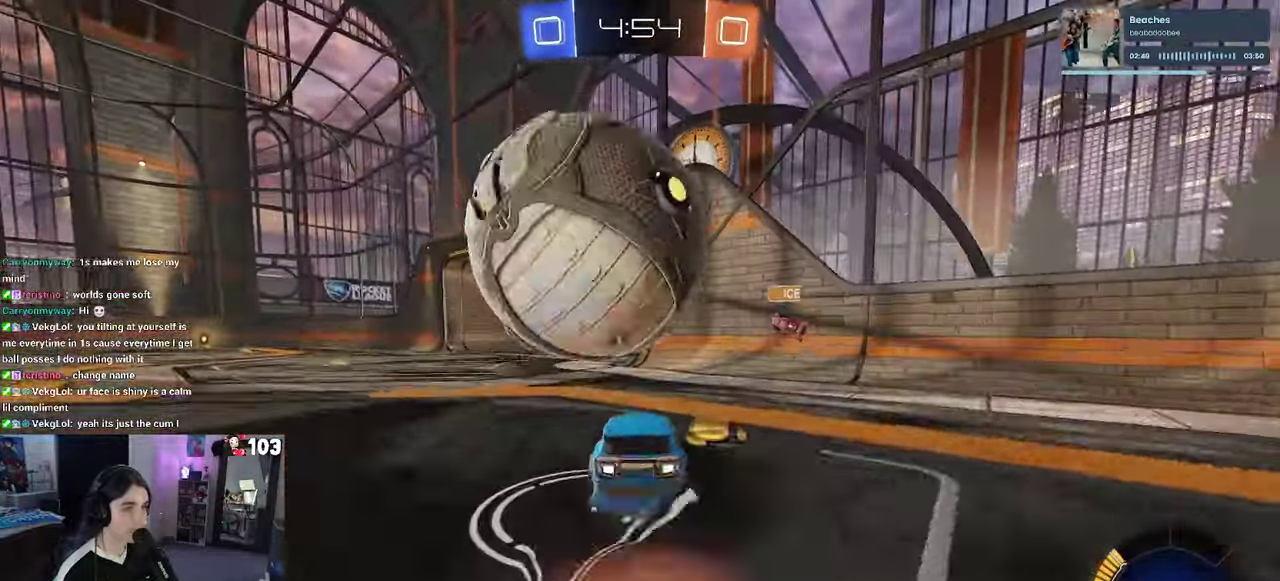
{"buttons": [], "left_stick": "left", "right_stick": "center"}
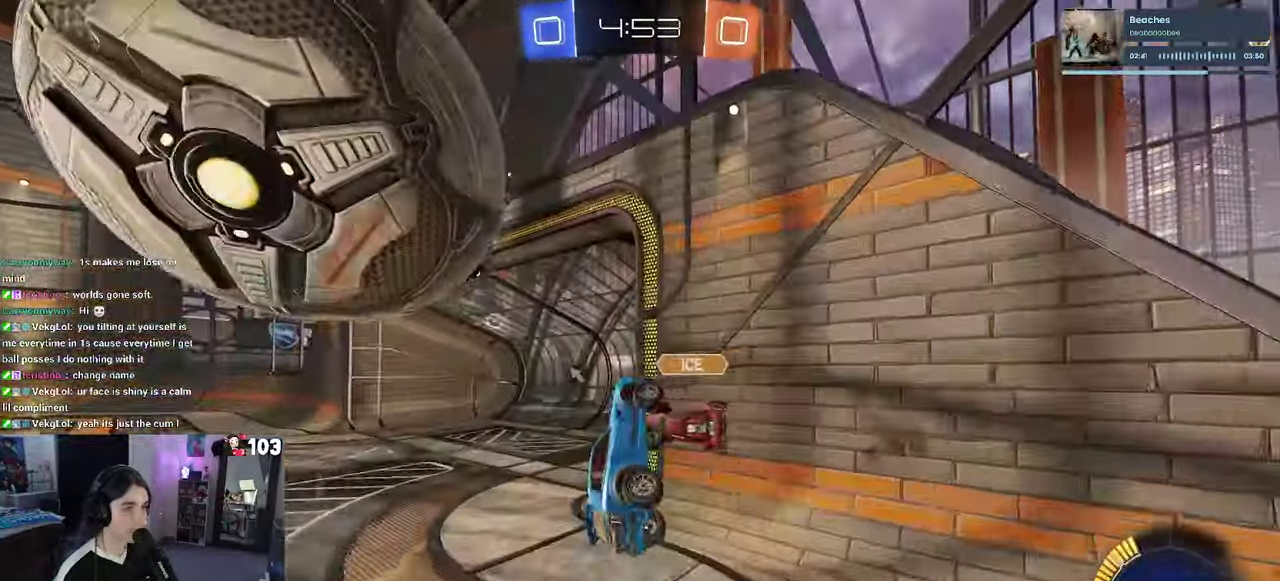
{"buttons": ["R2"], "left_stick": "down", "right_stick": "center", "events": [[33, "R1", "down"], [67, "left_stick", "up-left"], [117, "CROSS", "down"], [117, "R2", "down"], [233, "R1", "up"], [250, "CROSS", "up"], [250, "left_stick", "center"], [467, "left_stick", "down"]]}
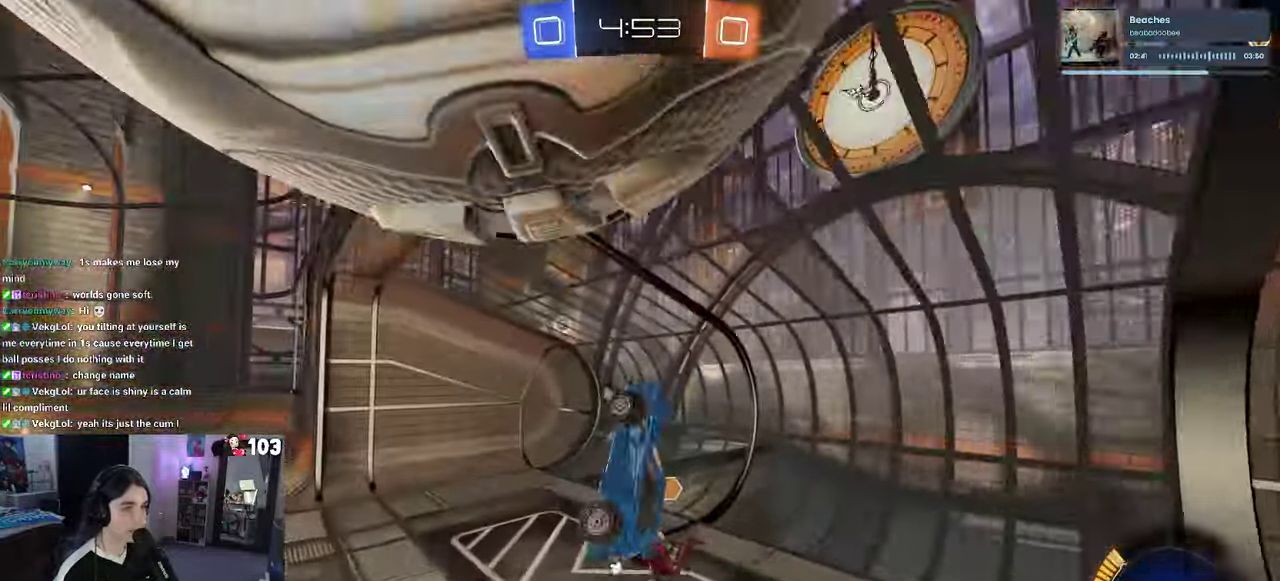
{"buttons": [], "left_stick": "right", "right_stick": "center", "events": [[33, "left_stick", "center"], [150, "TRIANGLE", "down"], [250, "TRIANGLE", "up"], [300, "left_stick", "right"], [350, "R2", "up"]]}
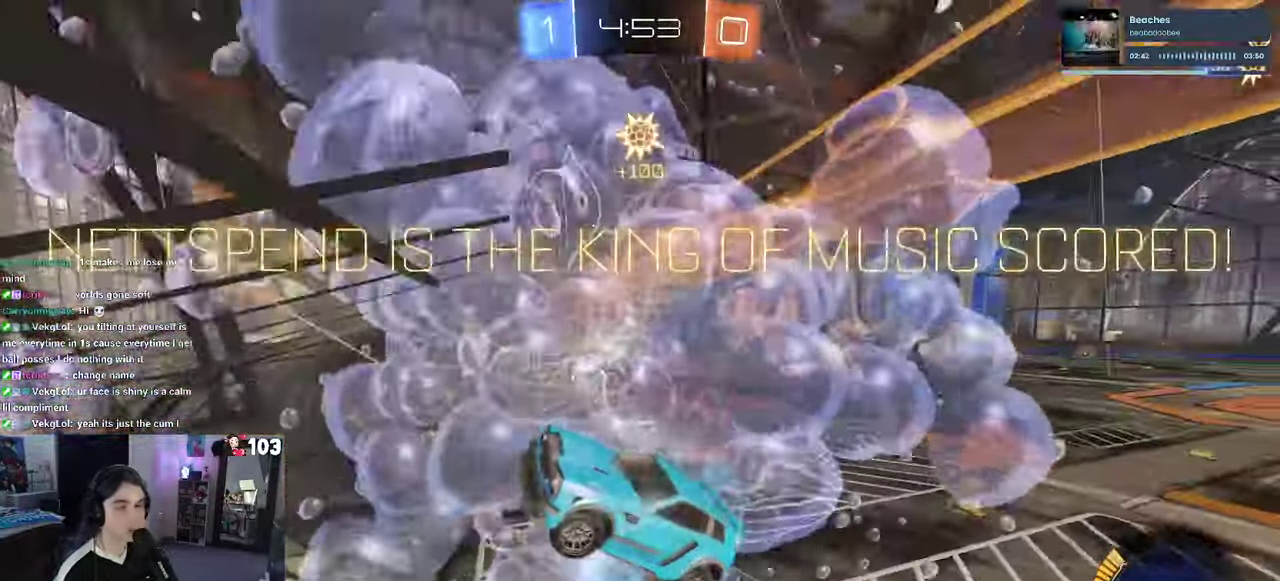
{"buttons": [], "left_stick": "up-right", "right_stick": "center", "events": [[450, "left_stick", "up-right"]]}